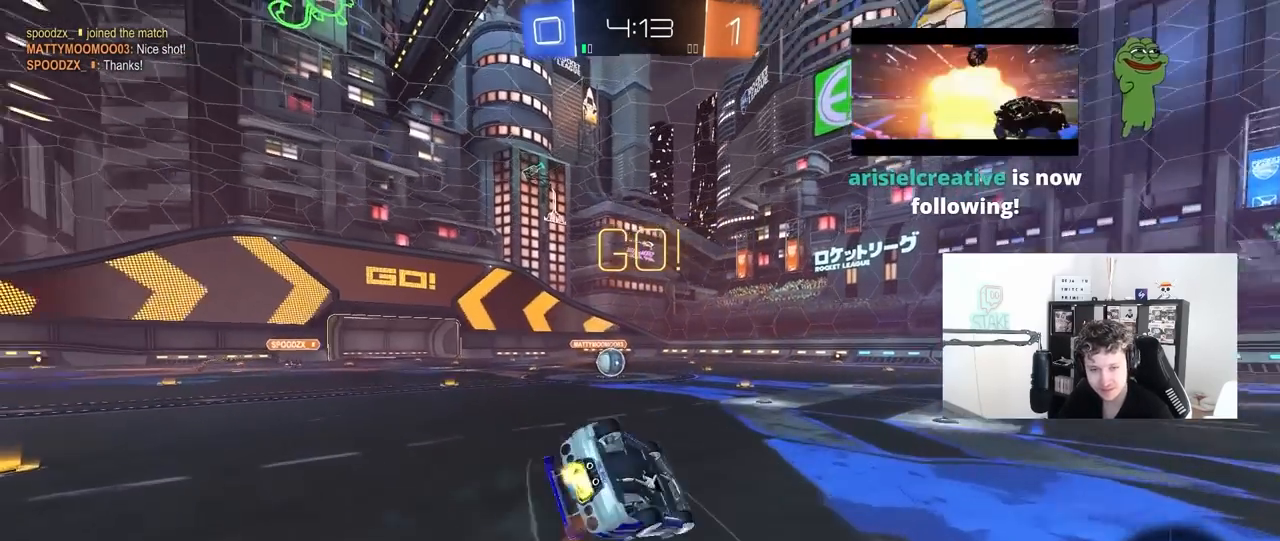
Gameplay with keyboard and mouse; each line is a JSON object with the keys and mouse buttons held at the frame after it. "events" lists presses ("down") and releases ("up") of "1", "2", "3", "4", "5", "a", "alt", "c", "caps_lock", "ctrl", "d", "e", "f", "g", "q", "r", "s", "shift", "space", "t", "tab", "v", "w", "x", "z", "mouse_left", "mouse_wheel" and "mouse_right" between this image and that frame as [ms after this image, input, new state], when the widget could be followed in between. "mouse_left", "mouse_wheel", "mouse_right" = the "left", "wheel", "right" buttons of the "mouse" list. No other keys are recorded. "wheel" means that the mouse wheel is clicked or scrolled. "mouse_move" is the direction in which the mouse moves at that frame (one of eight, or "still"), when it could be read.
{"keys": ["a", "s", "shift"], "mouse": ["left"], "mouse_move": "still", "events": [[50, "space", "up"], [183, "s", "up"], [283, "s", "down"]]}
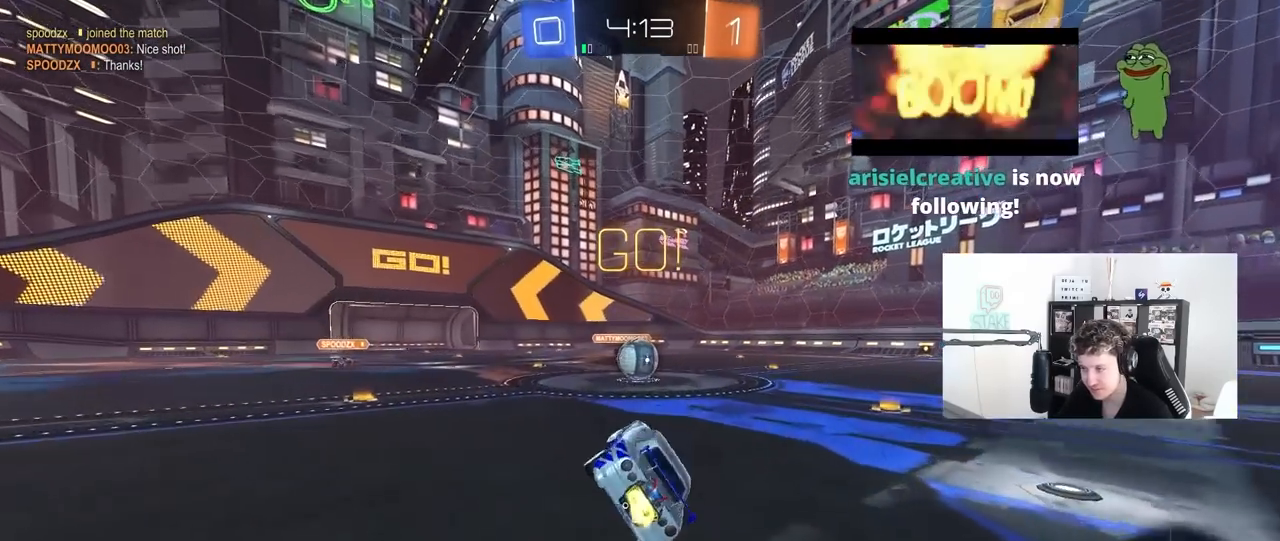
{"keys": ["w"], "mouse": ["left", "right"], "mouse_move": "down-left", "events": [[67, "a", "up"], [67, "mouse_left", "up"], [67, "s", "up"], [67, "shift", "up"], [383, "a", "down"], [383, "w", "down"], [433, "mouse_left", "down"], [433, "mouse_right", "down"], [483, "a", "up"]]}
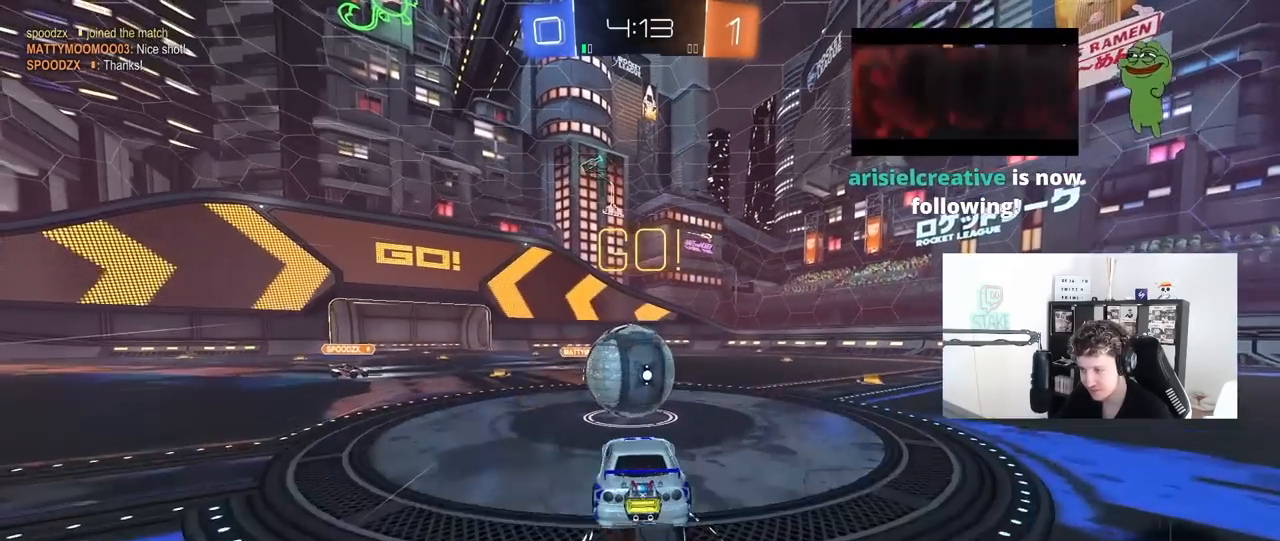
{"keys": ["shift", "w"], "mouse": [], "mouse_move": "still", "events": [[83, "a", "down"], [83, "mouse_right", "up"], [133, "a", "up"], [167, "mouse_right", "down"], [167, "shift", "down"], [400, "mouse_left", "up"], [450, "mouse_right", "up"]]}
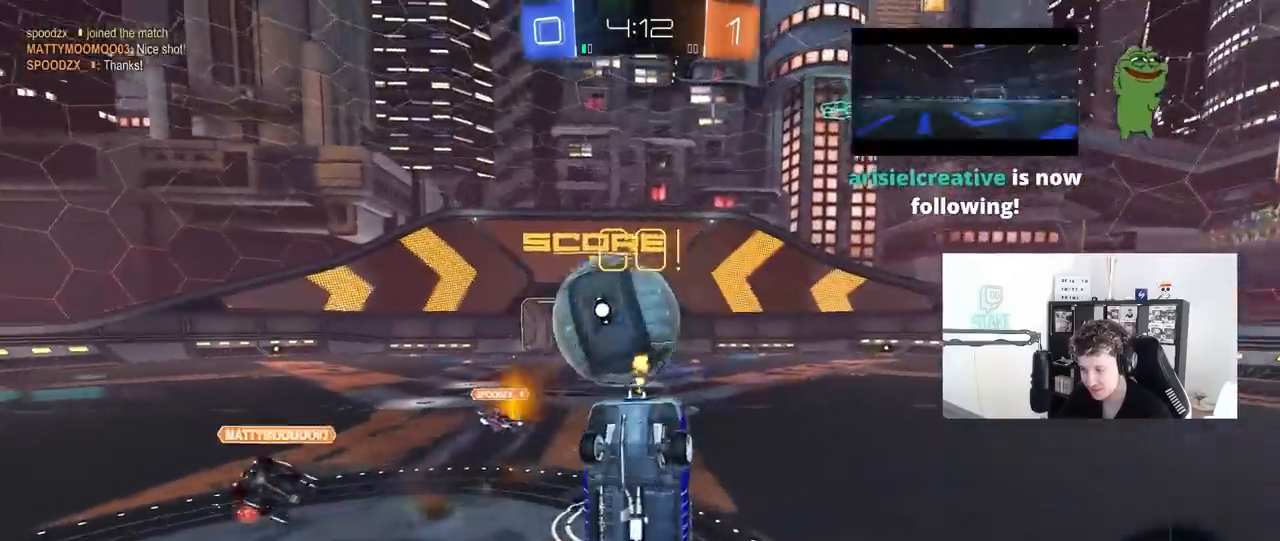
{"keys": ["w"], "mouse": [], "mouse_move": "still", "events": [[133, "w", "up"], [183, "a", "down"], [233, "w", "down"], [467, "a", "up"], [467, "shift", "up"]]}
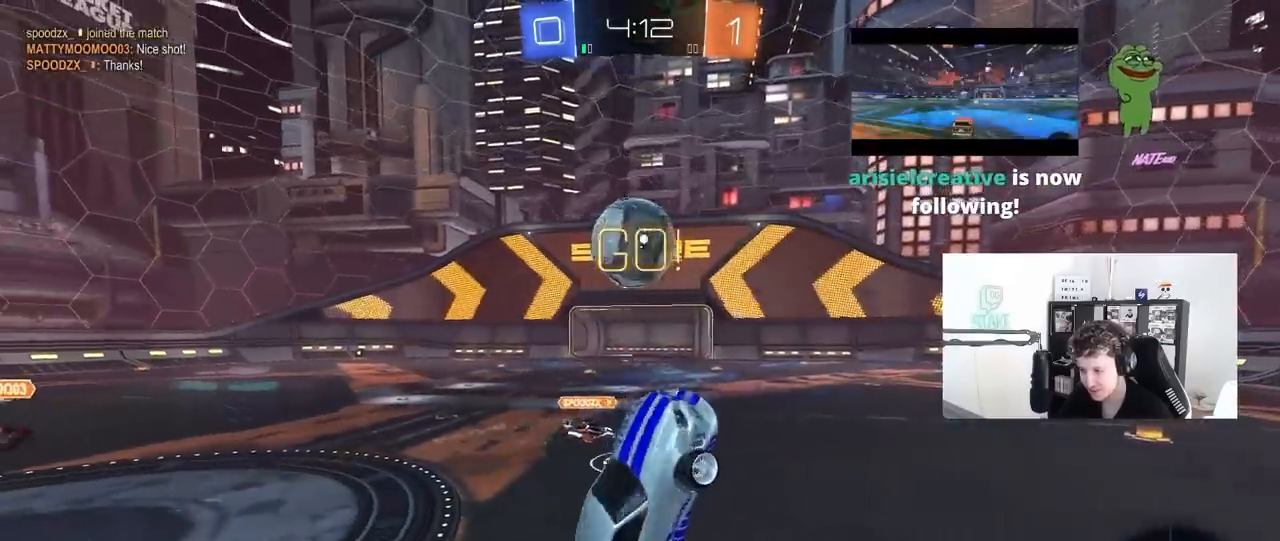
{"keys": ["w"], "mouse": ["left"], "mouse_move": "still", "events": [[117, "w", "up"], [350, "mouse_left", "down"], [350, "w", "down"]]}
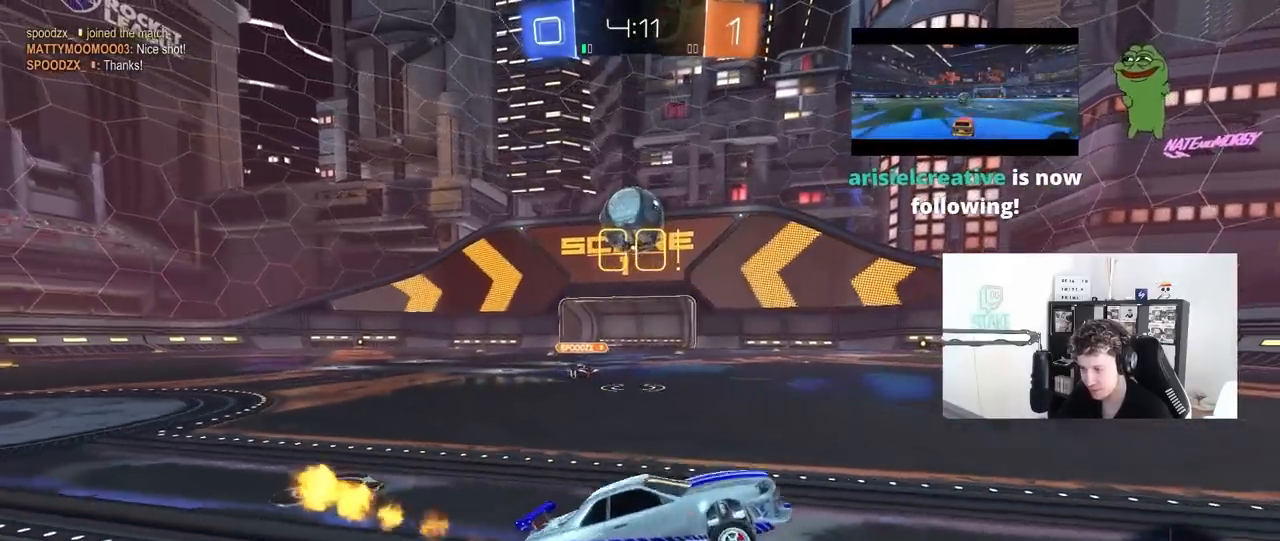
{"keys": ["w"], "mouse": [], "mouse_move": "still", "events": [[317, "mouse_left", "up"]]}
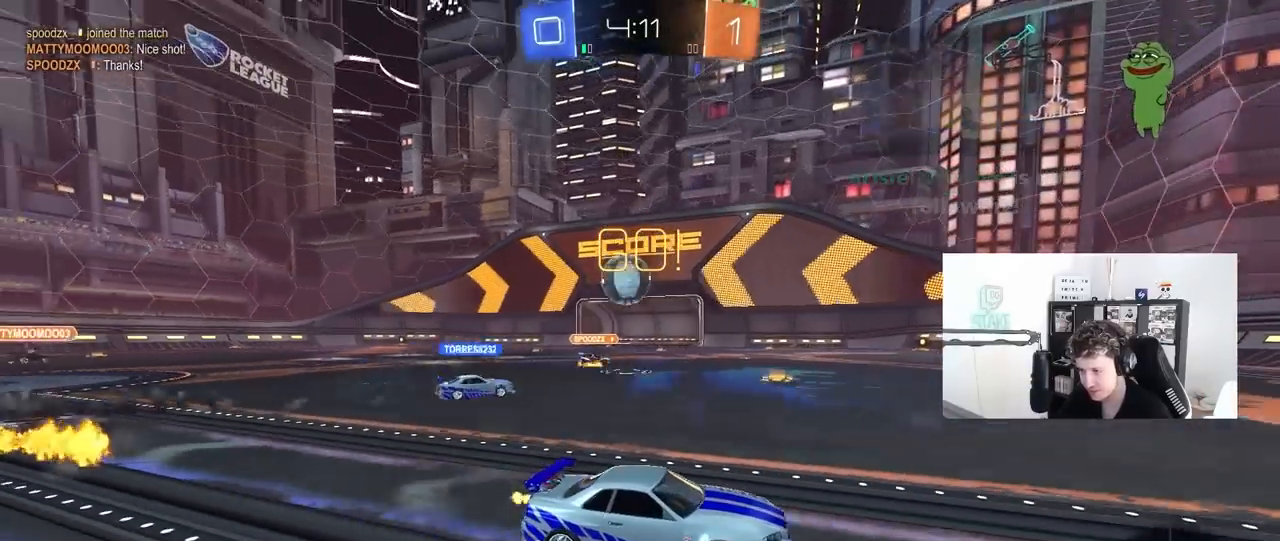
{"keys": ["w"], "mouse": [], "mouse_move": "still", "events": []}
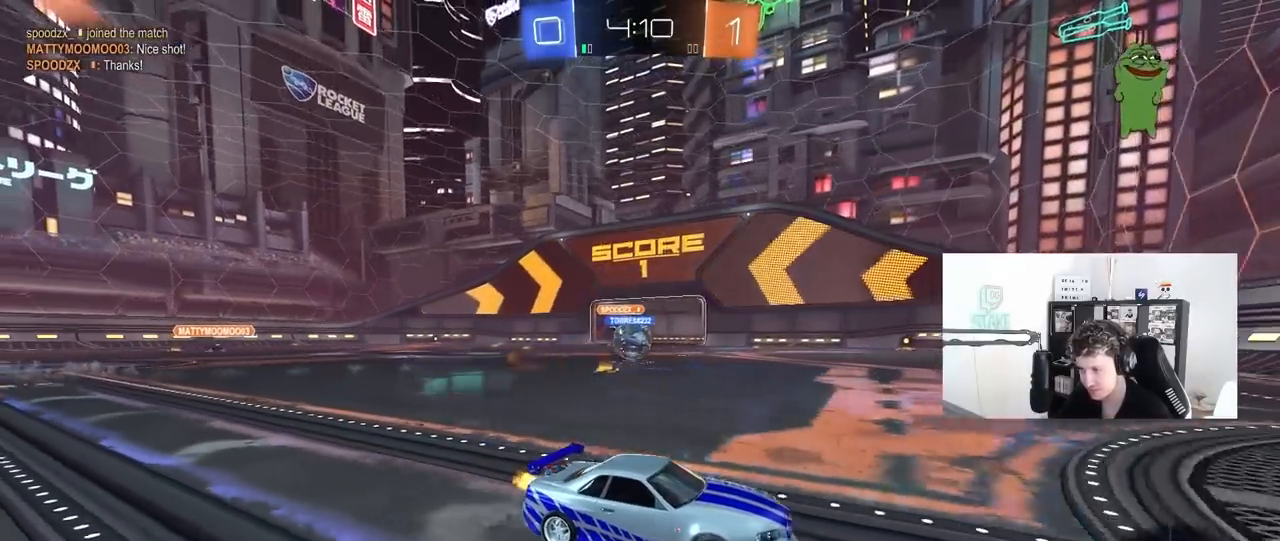
{"keys": ["d", "w"], "mouse": [], "mouse_move": "still", "events": [[150, "a", "down"], [200, "shift", "down"], [250, "a", "up"], [250, "shift", "up"], [433, "d", "down"]]}
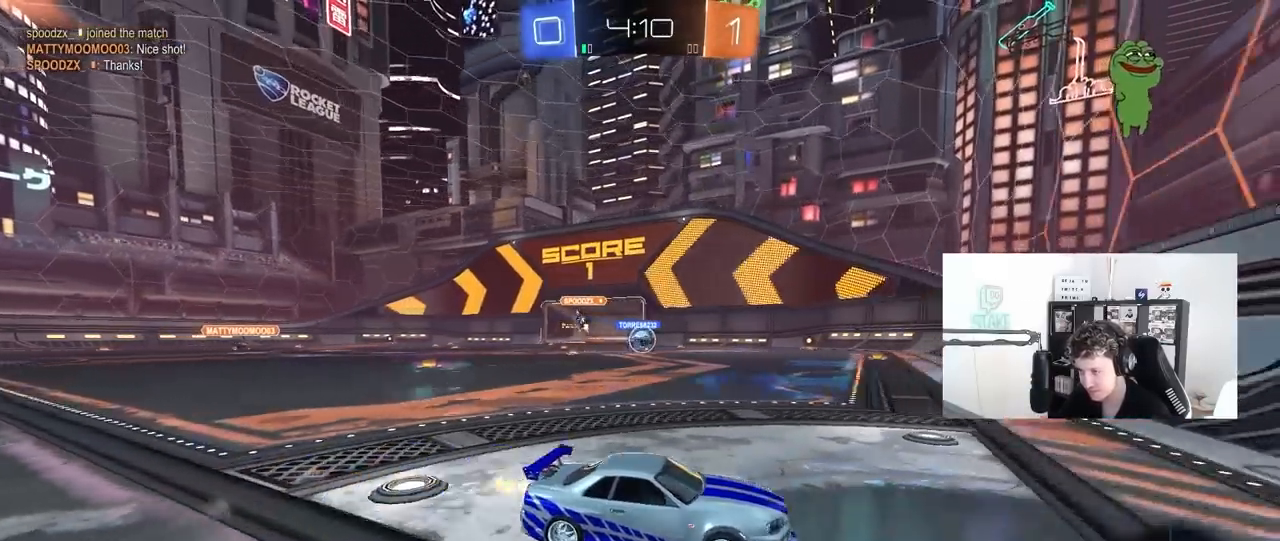
{"keys": ["d", "s"], "mouse": [], "mouse_move": "still", "events": [[83, "a", "down"], [83, "d", "up"], [117, "a", "up"], [217, "a", "down"], [217, "shift", "down"], [317, "a", "up"], [317, "shift", "up"], [367, "d", "down"], [367, "w", "up"], [450, "s", "down"]]}
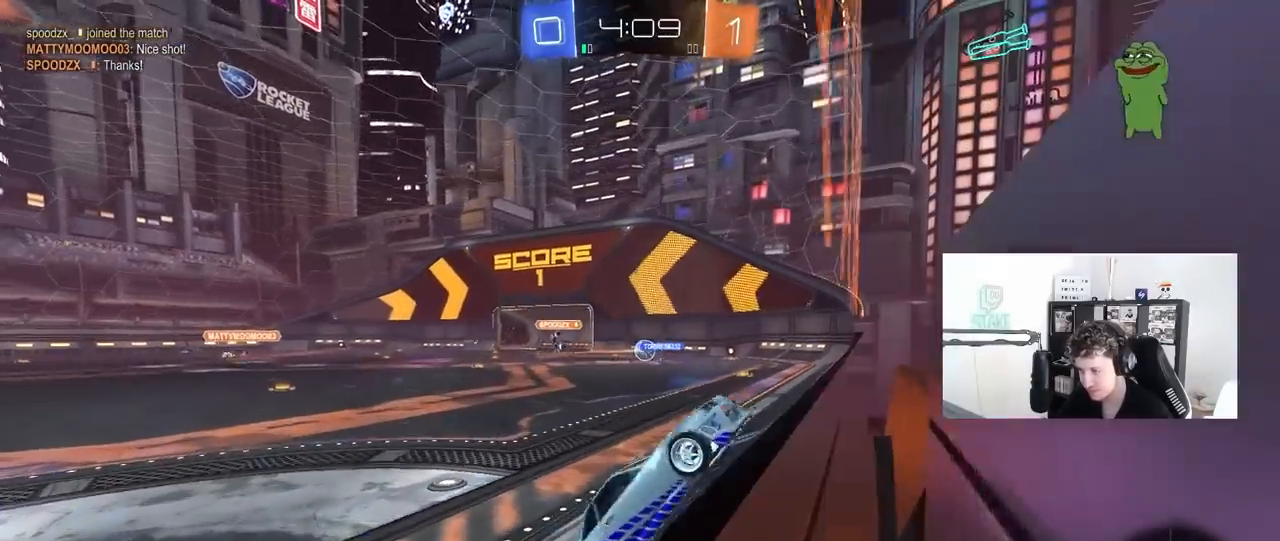
{"keys": ["s"], "mouse": [], "mouse_move": "still", "events": [[50, "d", "up"], [183, "d", "down"], [383, "d", "up"]]}
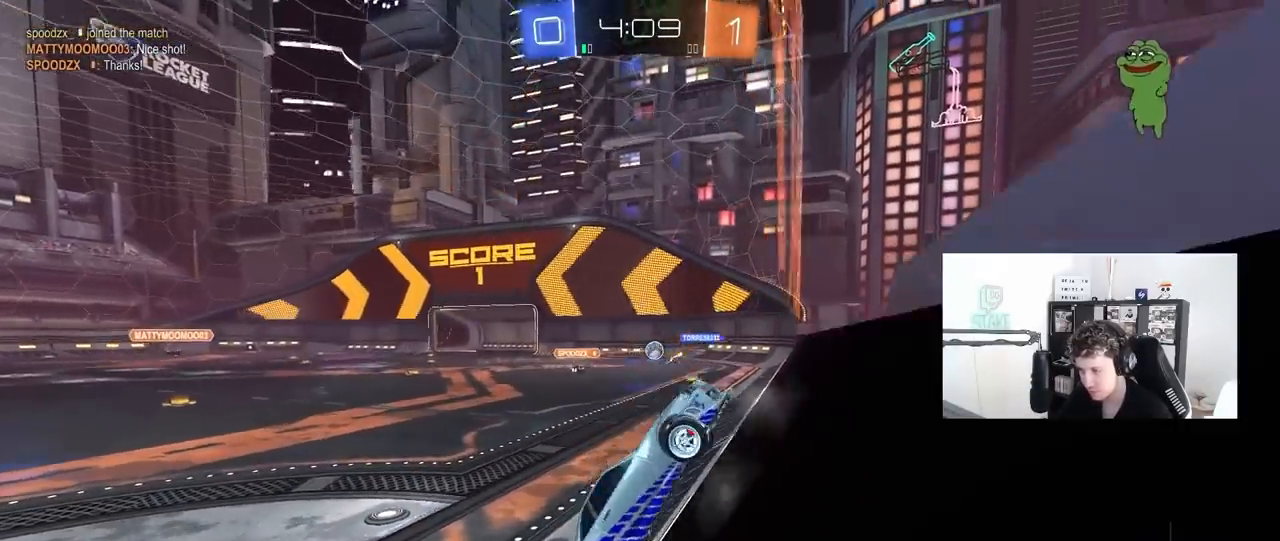
{"keys": ["s"], "mouse": [], "mouse_move": "still", "events": []}
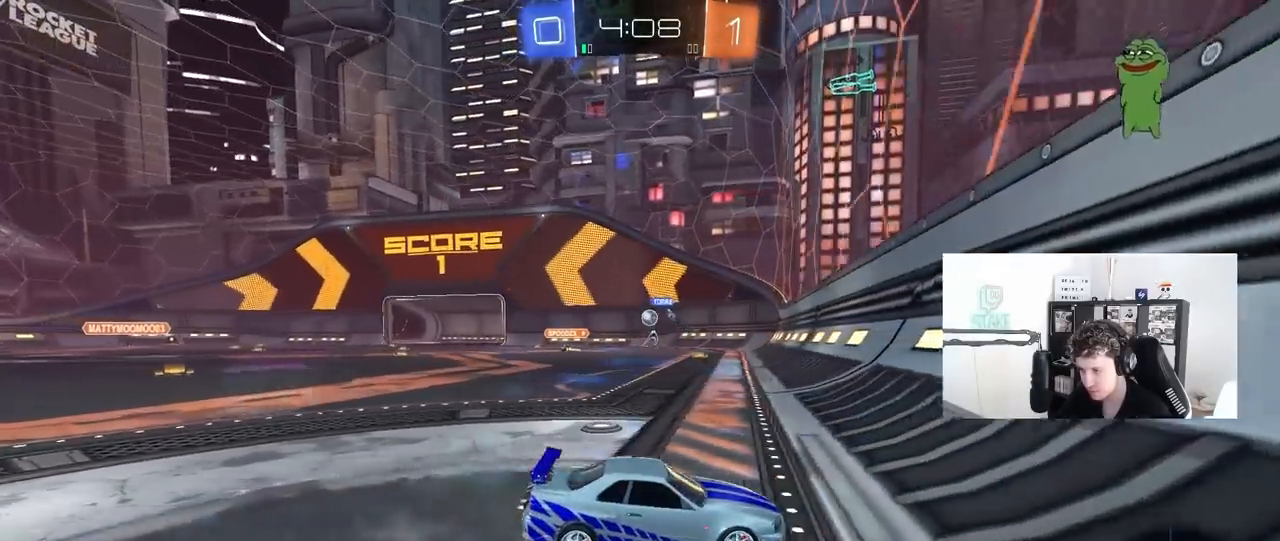
{"keys": ["d"], "mouse": [], "mouse_move": "still", "events": [[83, "d", "down"], [500, "s", "up"]]}
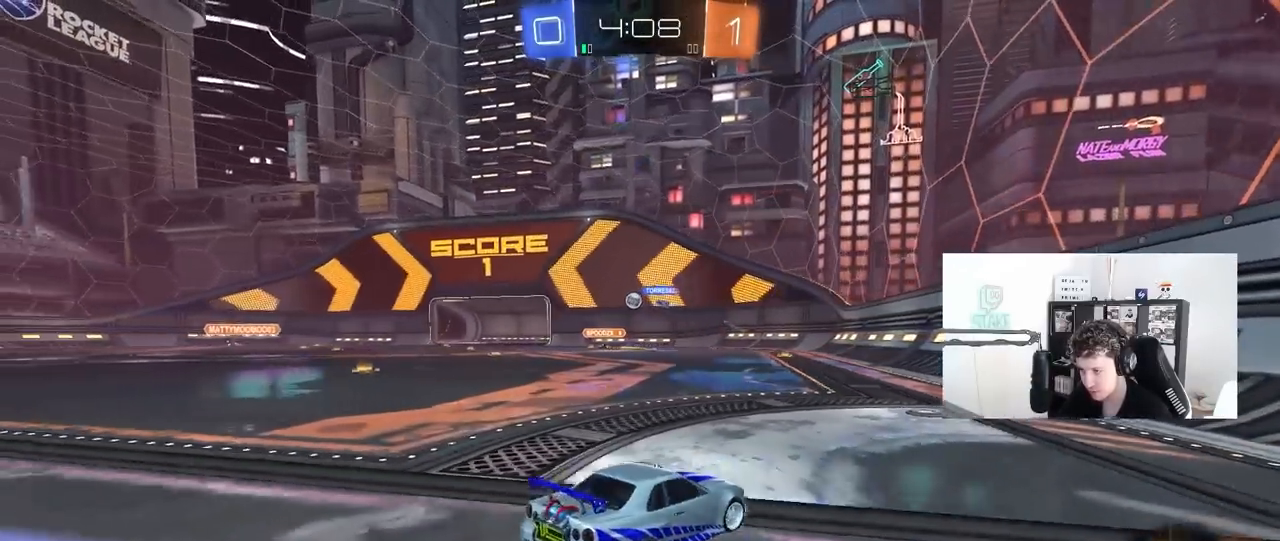
{"keys": ["d", "w"], "mouse": [], "mouse_move": "still", "events": [[50, "shift", "down"], [100, "shift", "up"], [133, "w", "down"]]}
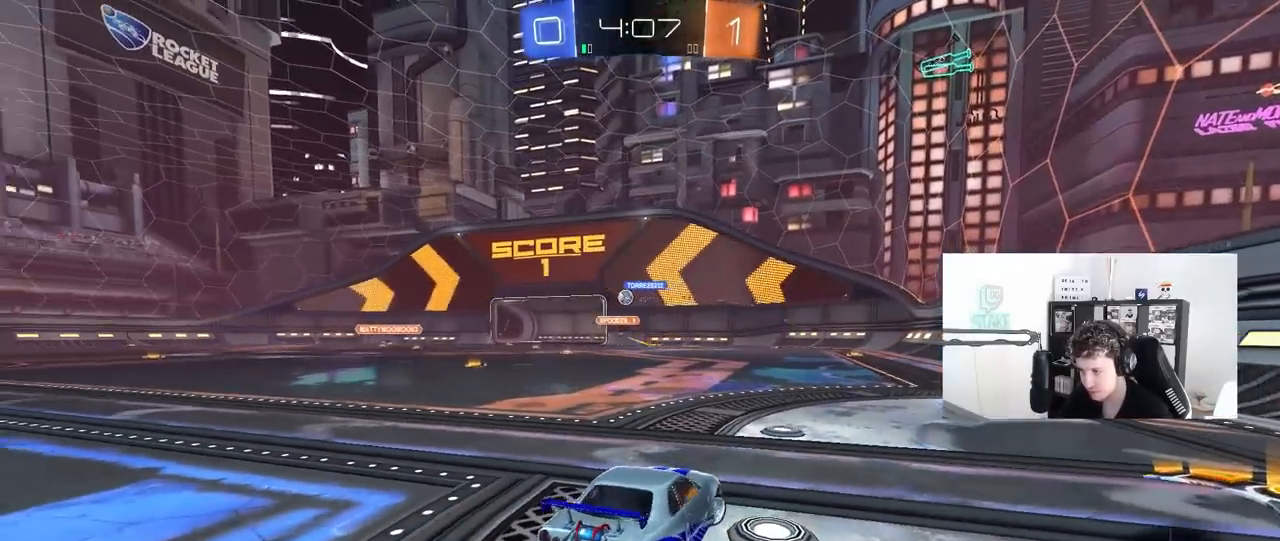
{"keys": ["d", "w"], "mouse": [], "mouse_move": "still", "events": []}
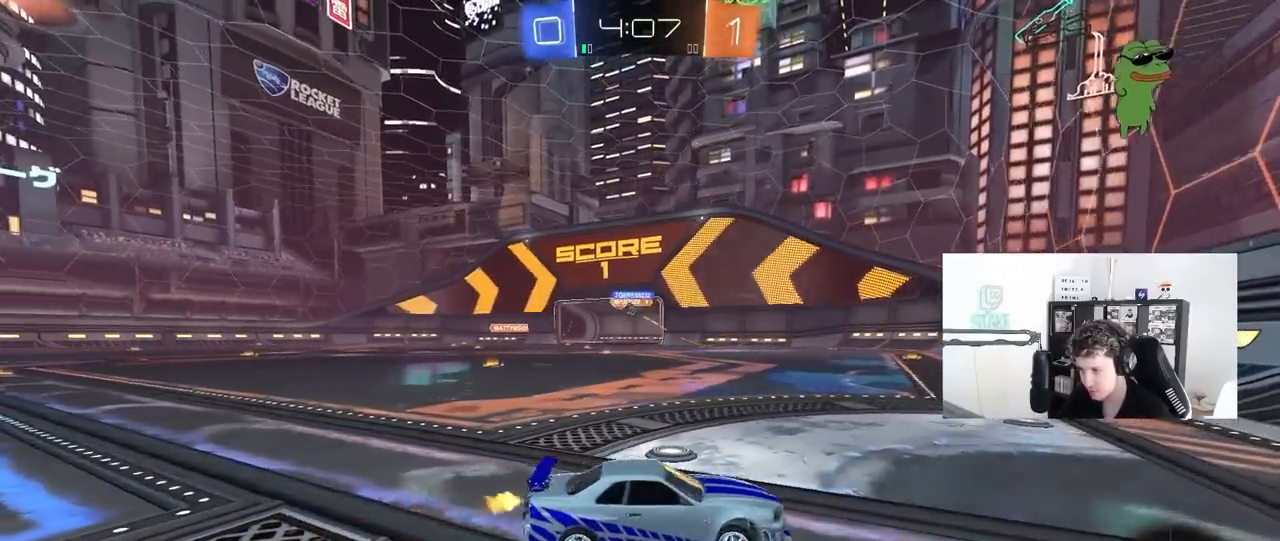
{"keys": ["a", "w"], "mouse": [], "mouse_move": "still", "events": [[33, "d", "up"], [133, "a", "down"], [167, "shift", "down"], [267, "shift", "up"]]}
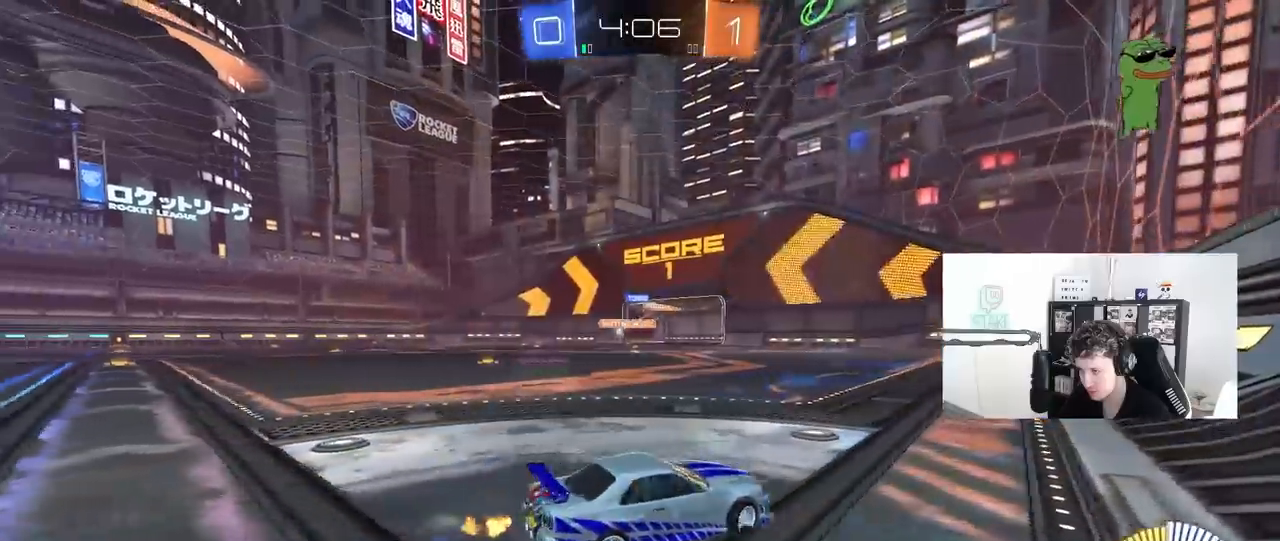
{"keys": ["a", "w"], "mouse": [], "mouse_move": "still", "events": [[100, "shift", "down"], [183, "shift", "up"]]}
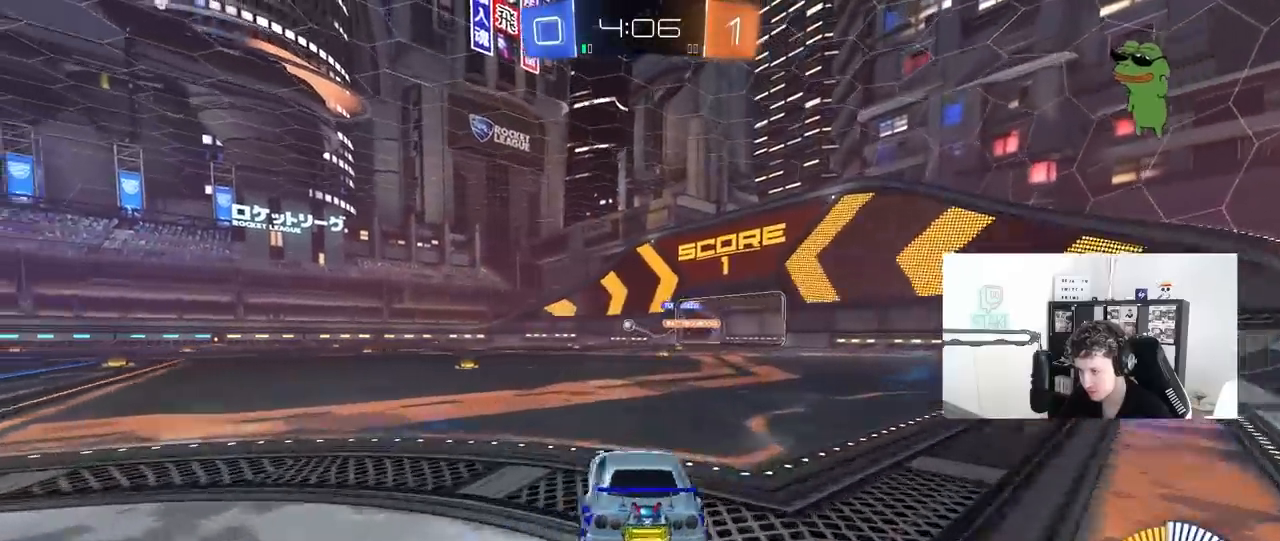
{"keys": ["a", "s", "shift"], "mouse": ["left"], "mouse_move": "still", "events": [[67, "a", "up"], [117, "d", "down"], [117, "mouse_left", "down"], [150, "mouse_right", "down"], [200, "a", "down"], [200, "d", "up"], [200, "shift", "down"], [250, "mouse_right", "up"], [300, "mouse_right", "down"], [350, "s", "down"], [350, "w", "up"], [483, "mouse_right", "up"]]}
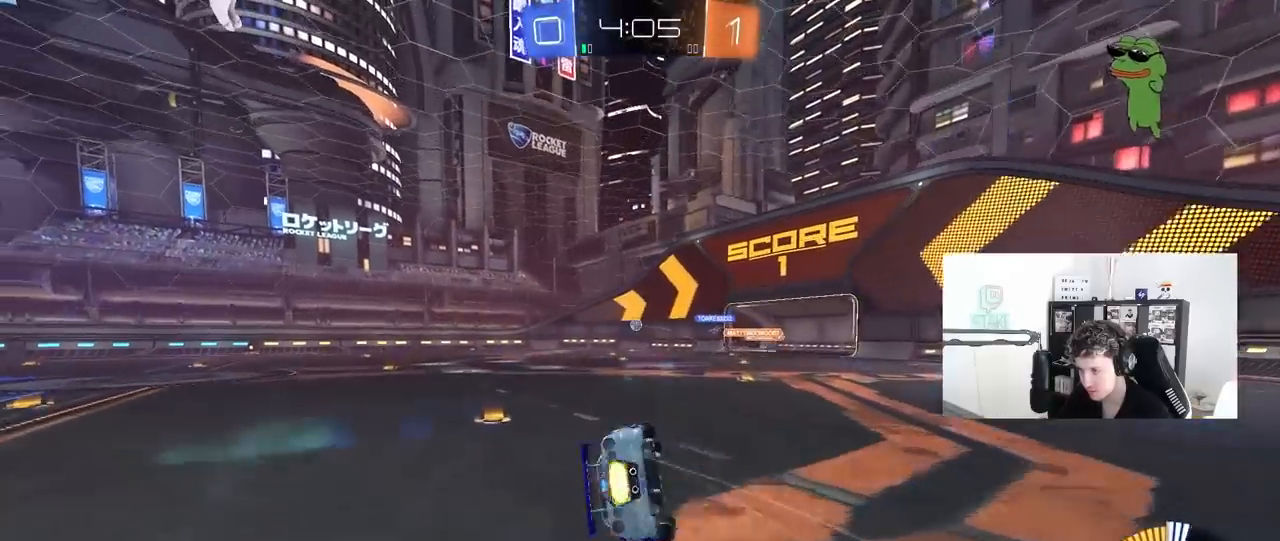
{"keys": ["a", "s", "shift"], "mouse": [], "mouse_move": "still", "events": [[217, "s", "up"], [317, "s", "down"], [400, "mouse_left", "up"]]}
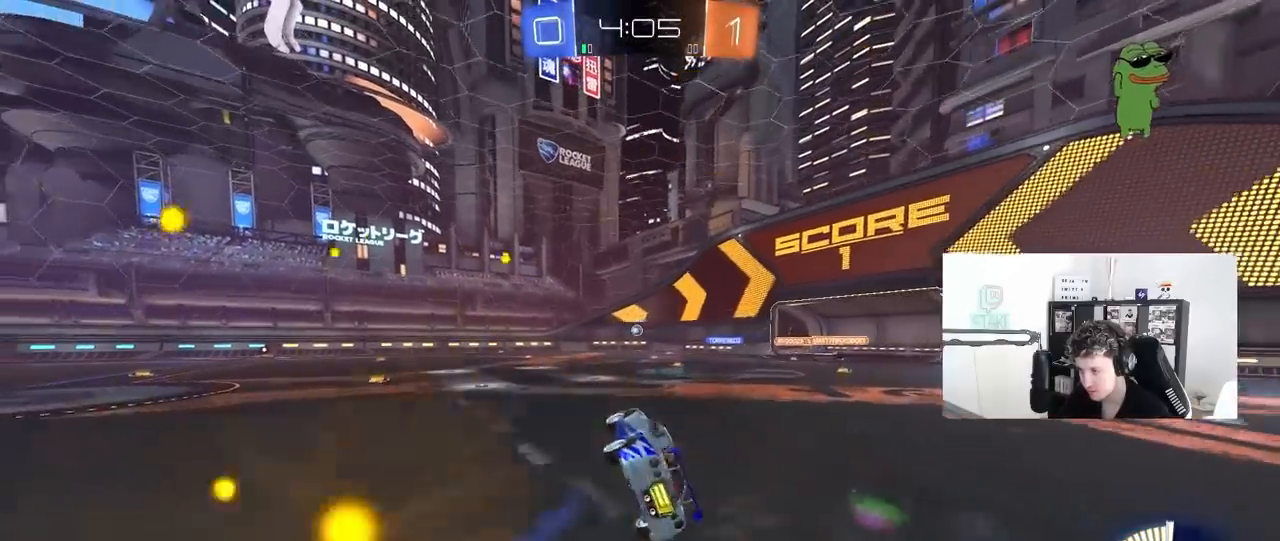
{"keys": ["w"], "mouse": ["left"], "mouse_move": "still", "events": [[50, "shift", "up"], [100, "s", "up"], [150, "a", "up"], [283, "w", "down"], [467, "mouse_left", "down"]]}
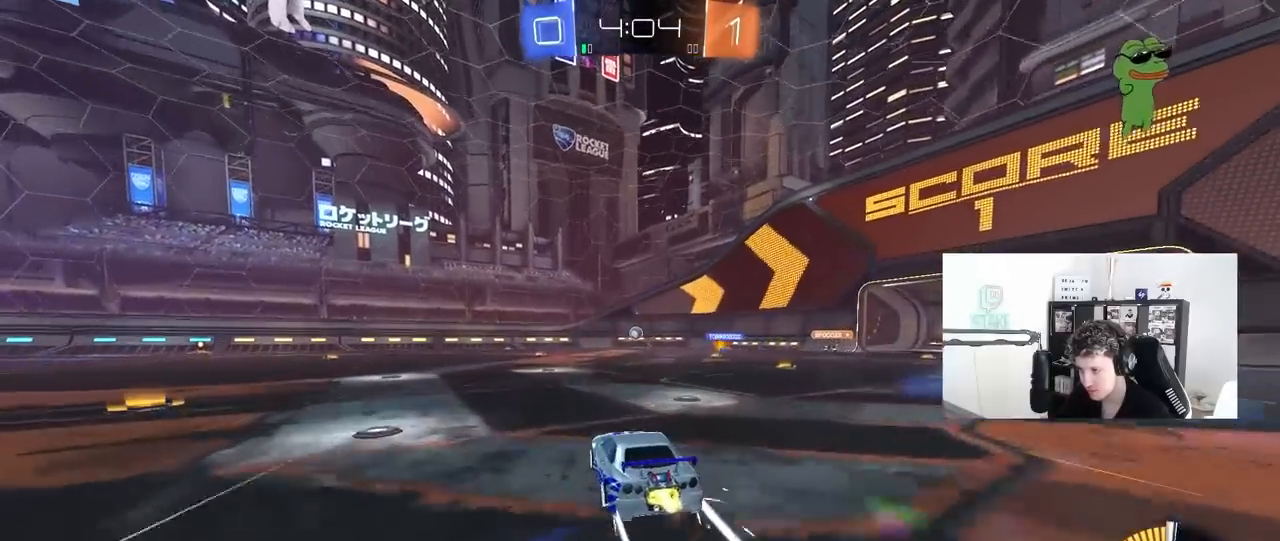
{"keys": ["a", "w"], "mouse": [], "mouse_move": "still", "events": [[67, "mouse_left", "up"], [433, "a", "down"]]}
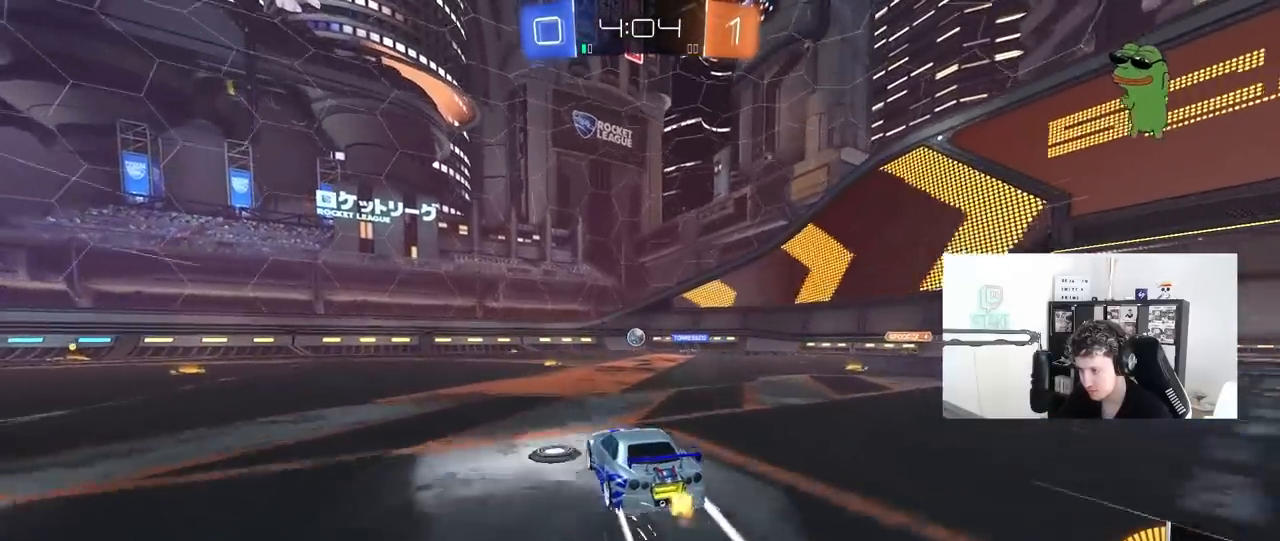
{"keys": ["w"], "mouse": [], "mouse_move": "still", "events": [[33, "a", "up"], [133, "d", "down"], [167, "d", "up"], [400, "a", "down"], [450, "a", "up"]]}
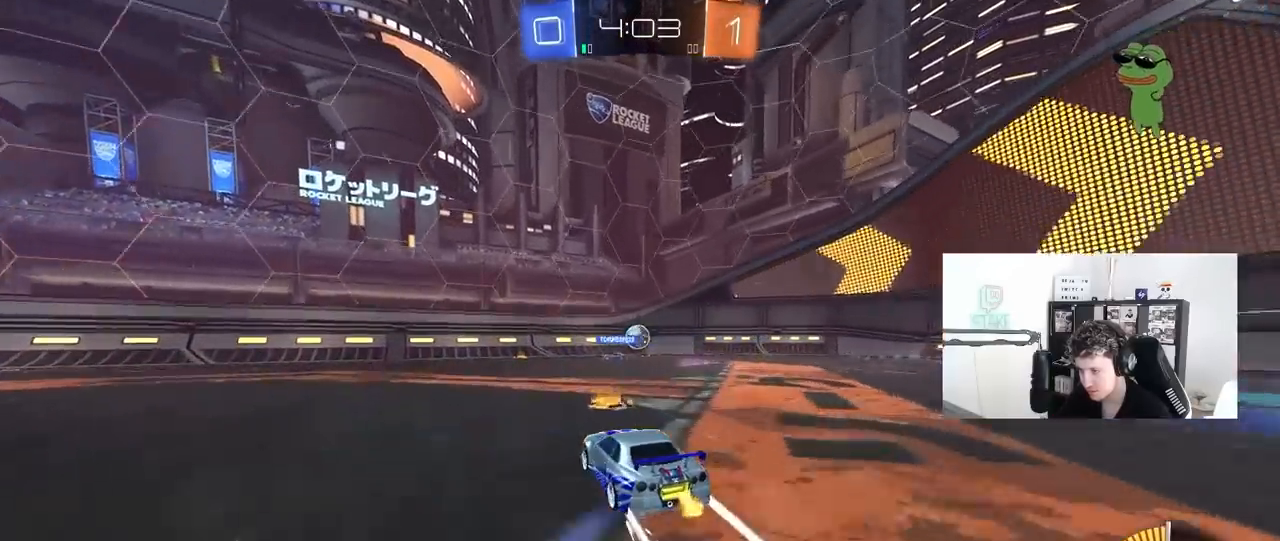
{"keys": ["a", "w"], "mouse": [], "mouse_move": "still", "events": [[50, "d", "down"], [150, "d", "up"], [467, "a", "down"]]}
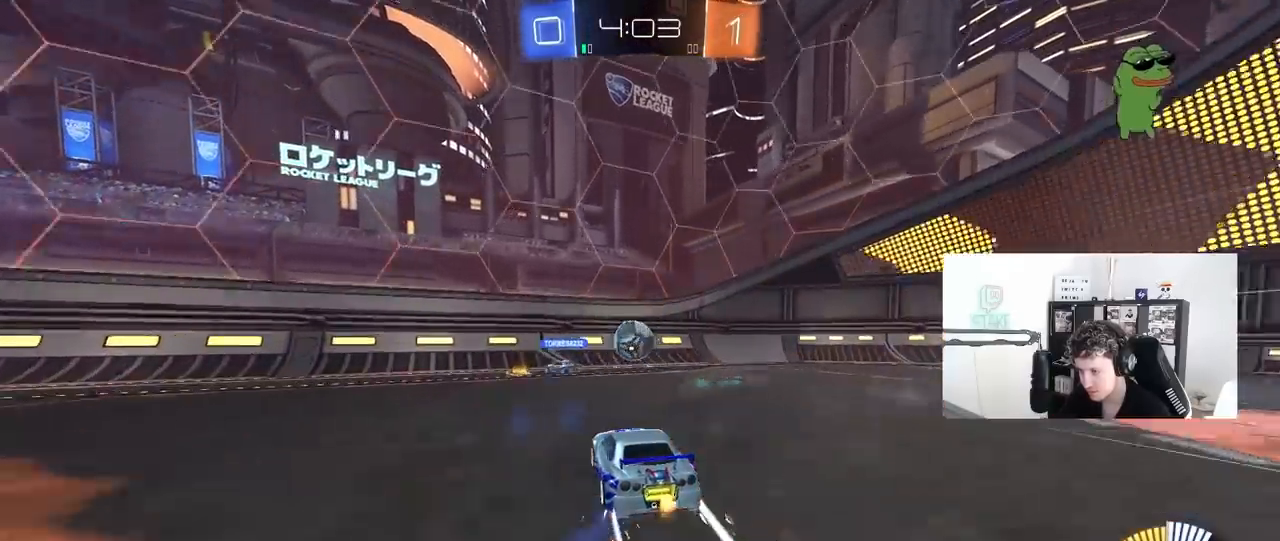
{"keys": ["w"], "mouse": ["left"], "mouse_move": "still", "events": [[67, "a", "up"], [200, "d", "down"], [350, "d", "up"], [433, "a", "down"], [483, "a", "up"], [483, "mouse_left", "down"]]}
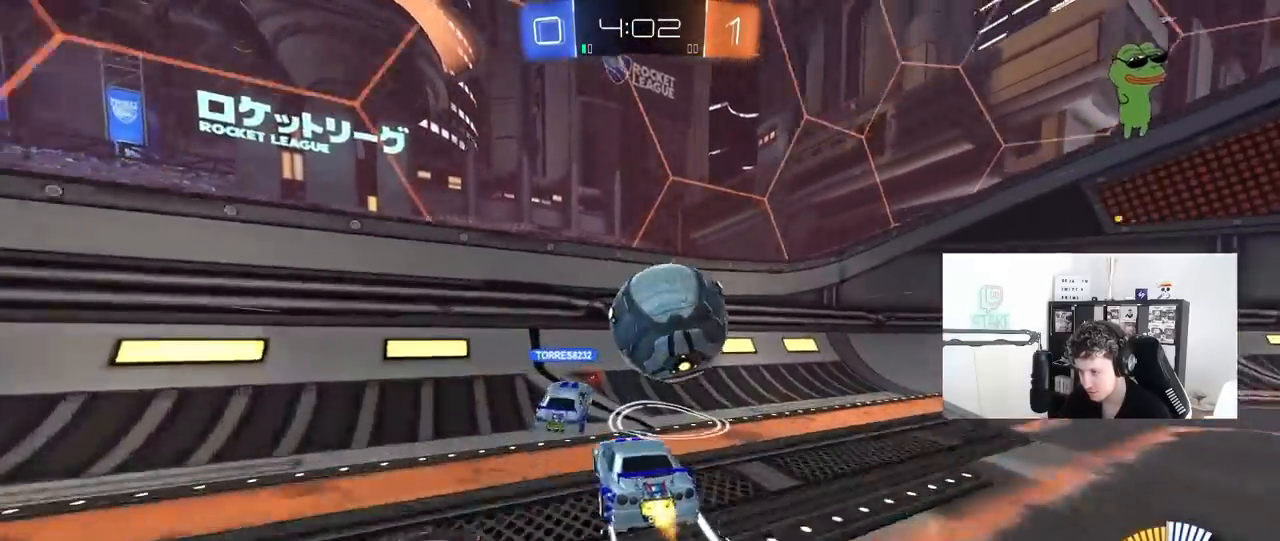
{"keys": ["d", "shift", "w"], "mouse": [], "mouse_move": "still", "events": [[33, "d", "down"], [217, "mouse_left", "up"], [367, "shift", "down"]]}
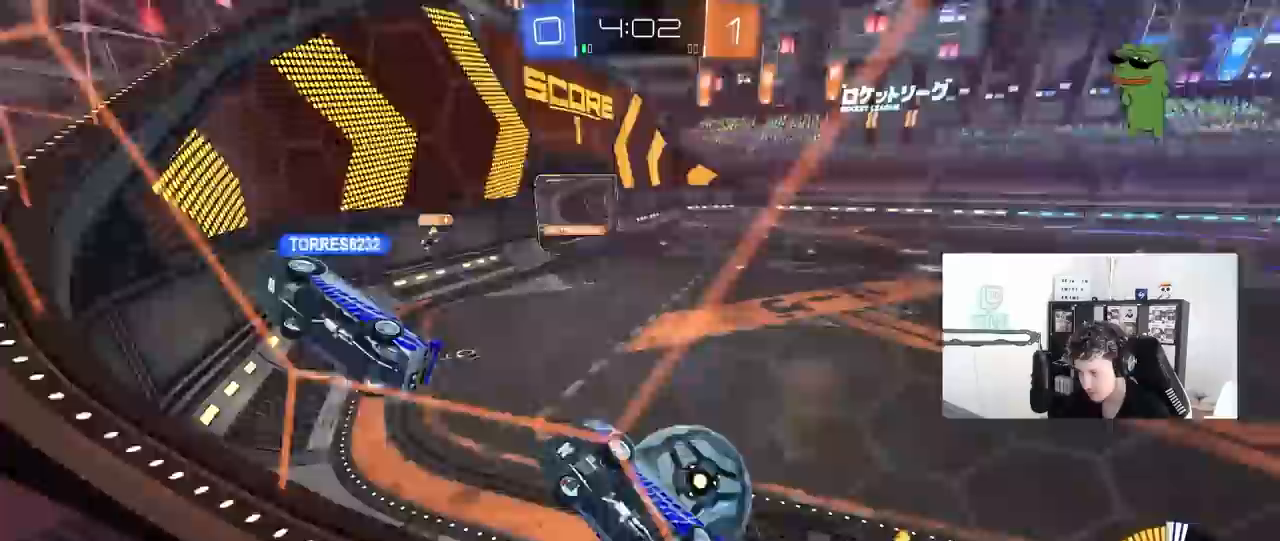
{"keys": ["d", "w"], "mouse": [], "mouse_move": "still", "events": [[100, "shift", "up"], [317, "shift", "down"], [417, "shift", "up"]]}
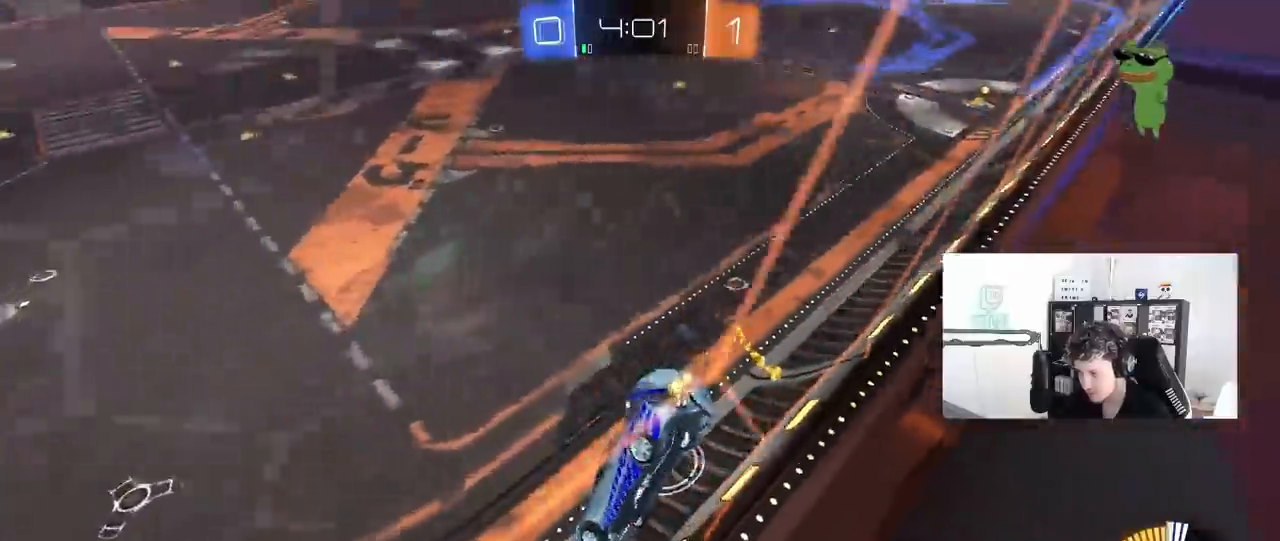
{"keys": ["a", "w"], "mouse": [], "mouse_move": "still", "events": [[383, "d", "up"], [433, "a", "down"]]}
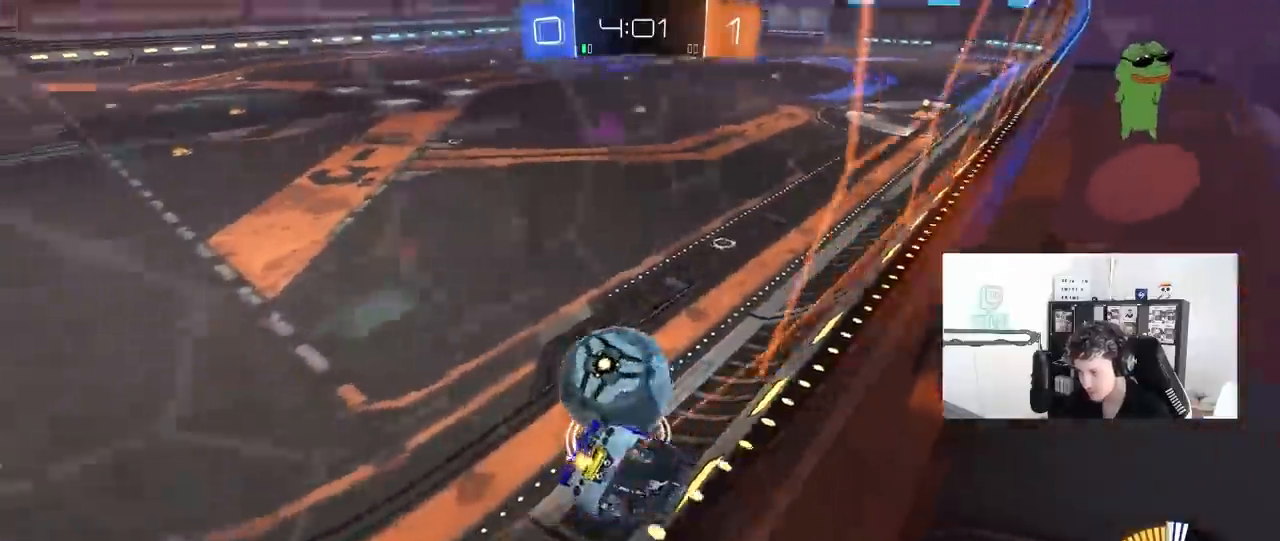
{"keys": ["d", "w"], "mouse": ["left"], "mouse_move": "still", "events": [[183, "a", "up"], [217, "w", "up"], [317, "w", "down"], [367, "d", "down"], [500, "mouse_left", "down"]]}
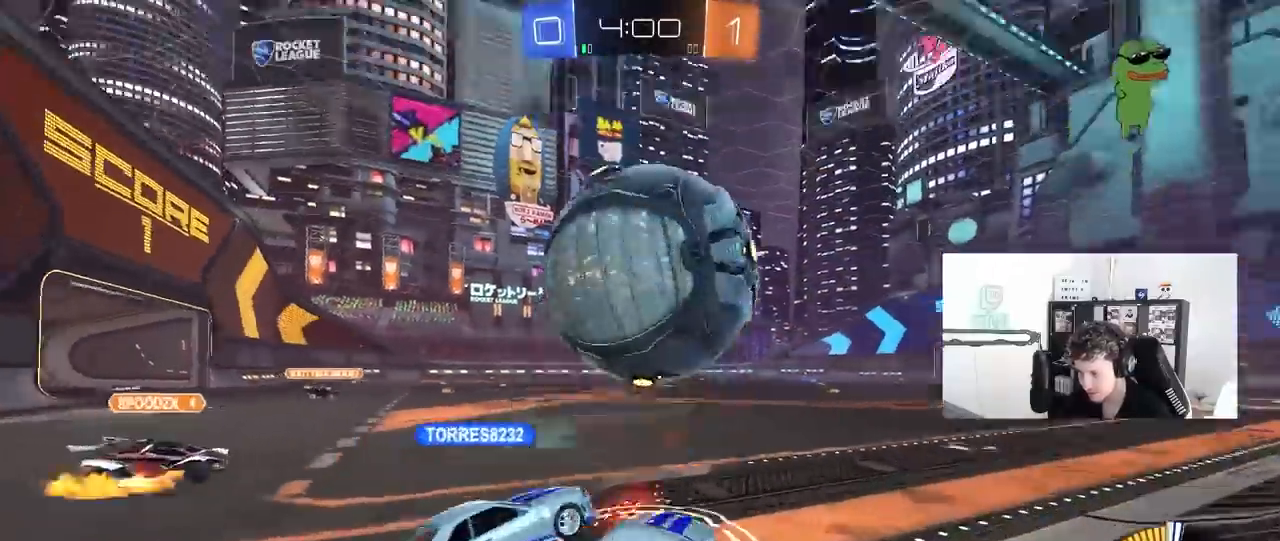
{"keys": ["w"], "mouse": [], "mouse_move": "still", "events": [[283, "d", "up"], [333, "a", "down"], [417, "a", "up"], [467, "mouse_left", "up"]]}
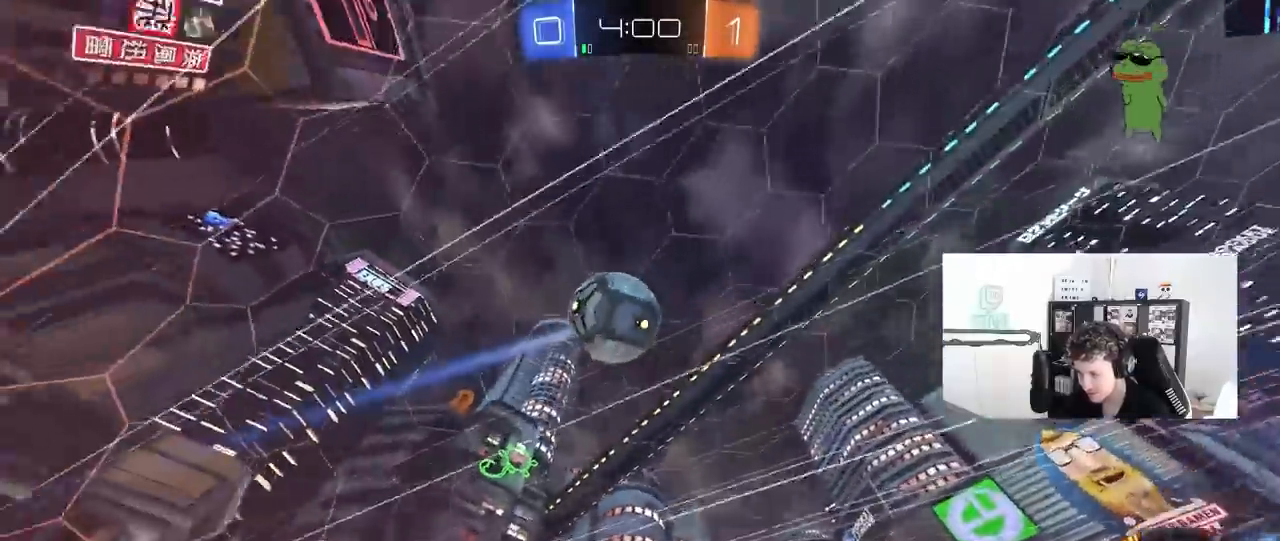
{"keys": ["d", "w"], "mouse": ["left"], "mouse_move": "still", "events": [[17, "d", "down"], [150, "mouse_left", "down"], [300, "d", "up"], [300, "space", "down"], [433, "d", "down"], [433, "space", "up"]]}
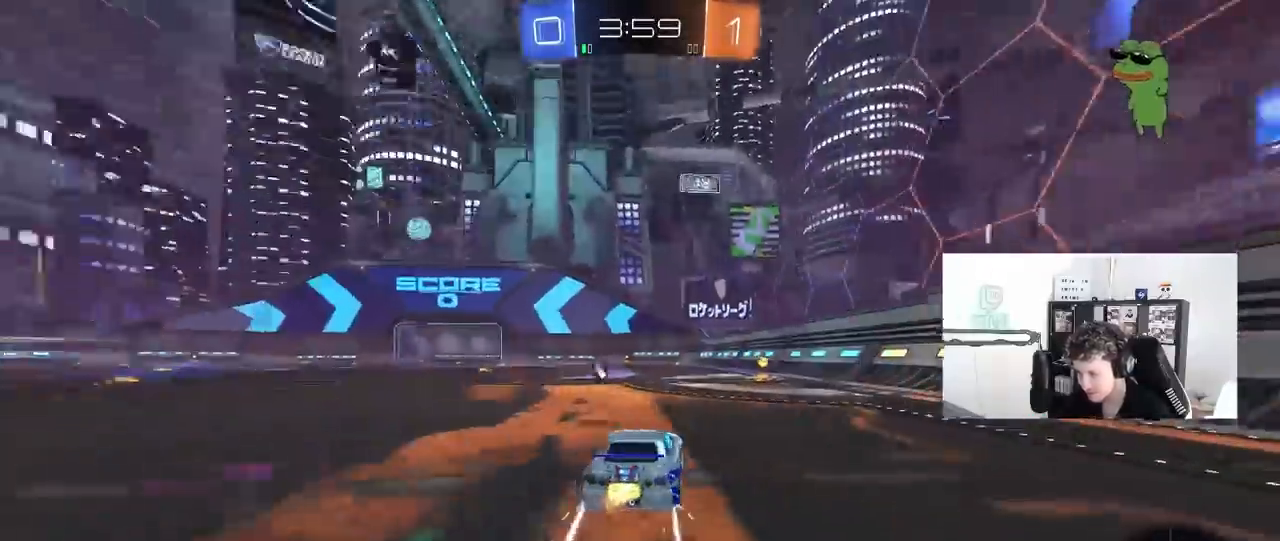
{"keys": ["a", "space", "w"], "mouse": ["left"], "mouse_move": "still", "events": [[33, "d", "up"], [267, "d", "down"], [400, "a", "down"], [400, "d", "up"], [450, "space", "down"]]}